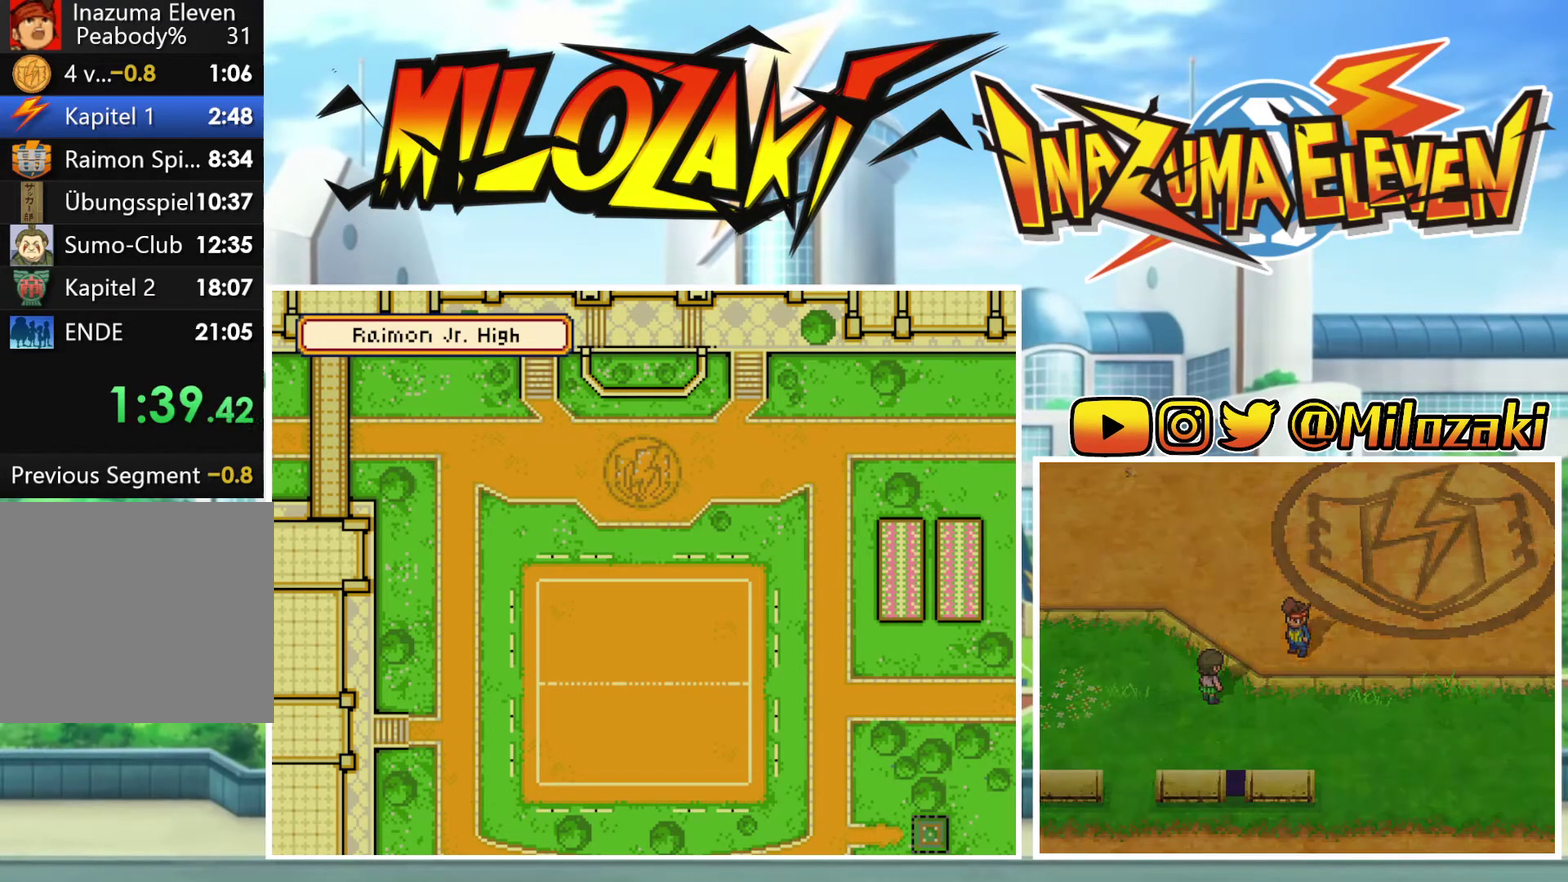
Gameplay with a controller (Nintendo layout); each line is a JSON object with the inputs held at the frame after it. "events" lists button and stick changes between this image and that frame as [ms after this image, input, new state], when the widget could be followed in between. Not read: L3 R3 right_stick.
{"buttons": ["START"], "left_stick": "center", "events": [[100, "START", "down"], [233, "START", "up"], [333, "START", "down"], [400, "START", "up"], [500, "START", "down"]]}
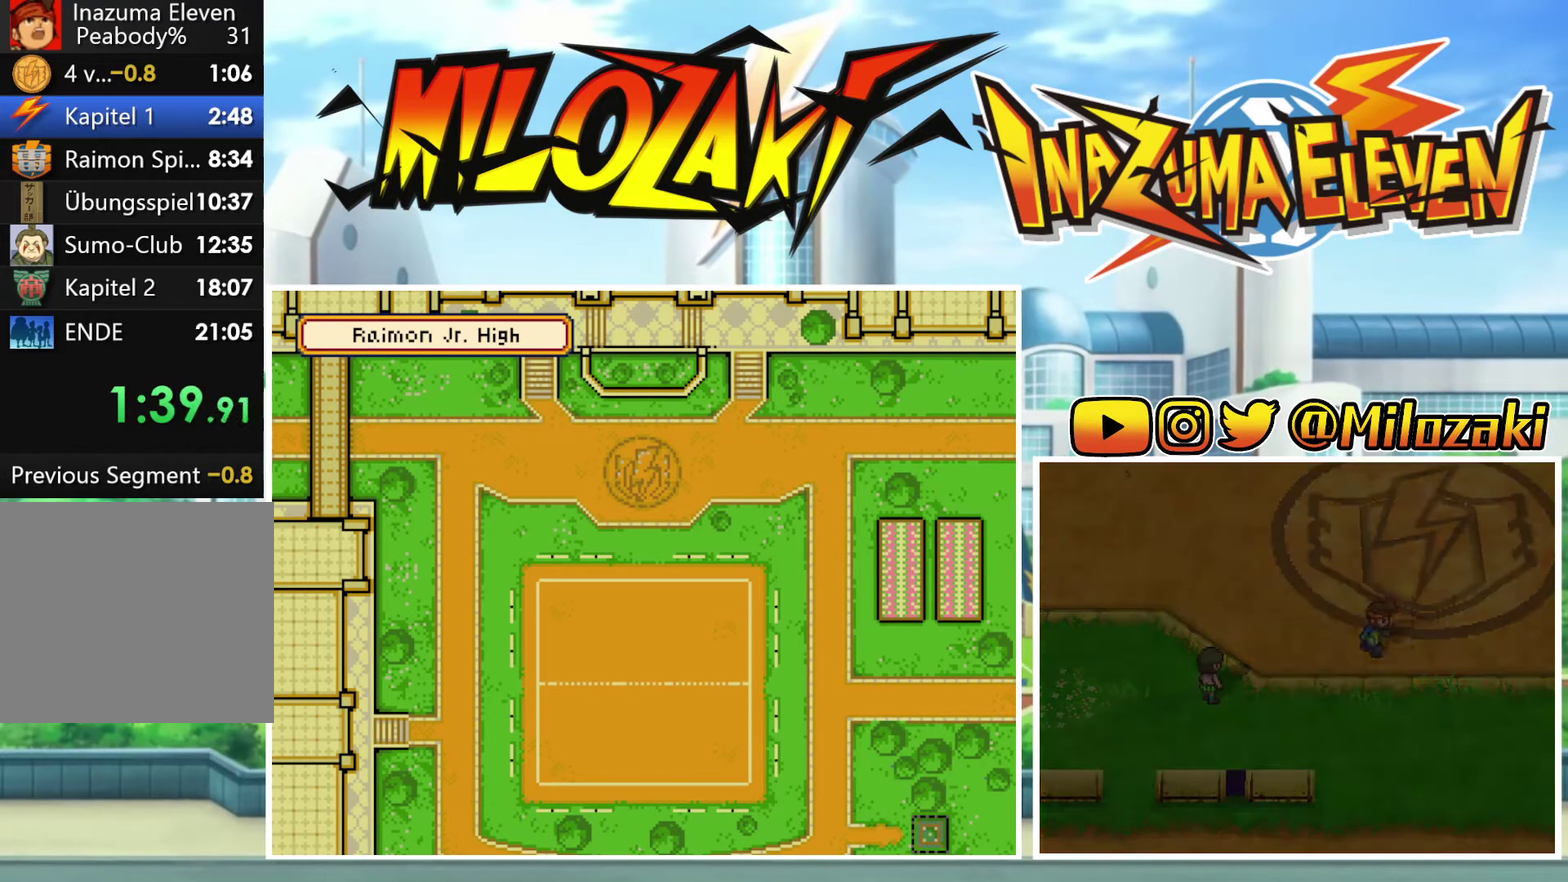
{"buttons": [], "left_stick": "center", "events": [[67, "START", "up"], [200, "START", "down"], [267, "START", "up"], [367, "START", "down"], [433, "START", "up"]]}
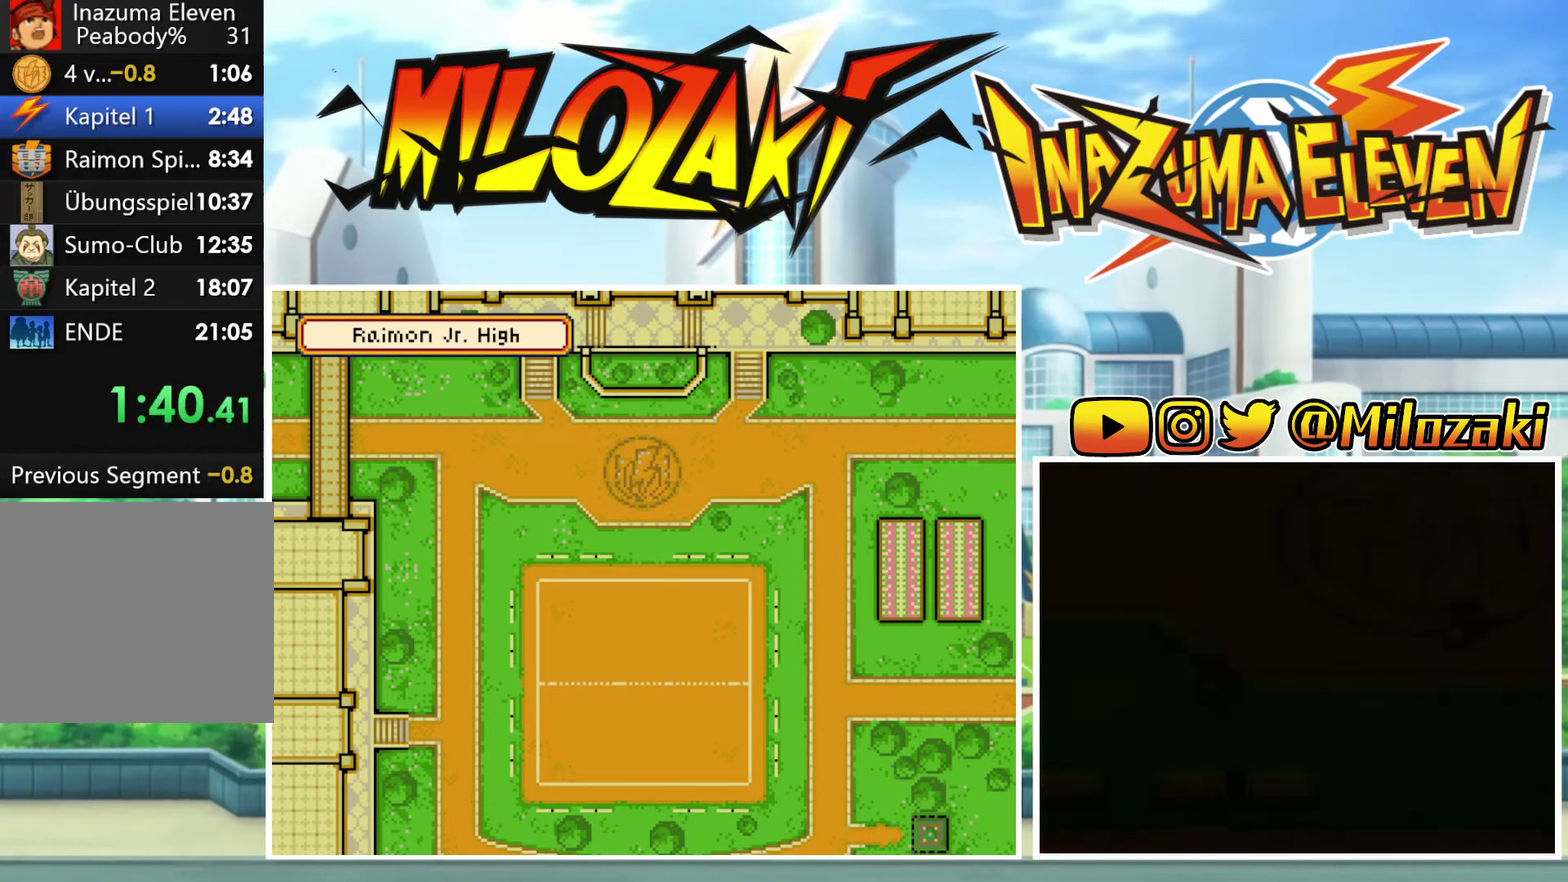
{"buttons": [], "left_stick": "center", "events": [[33, "START", "down"], [133, "START", "up"], [233, "START", "down"], [333, "START", "up"], [433, "START", "down"], [500, "START", "up"]]}
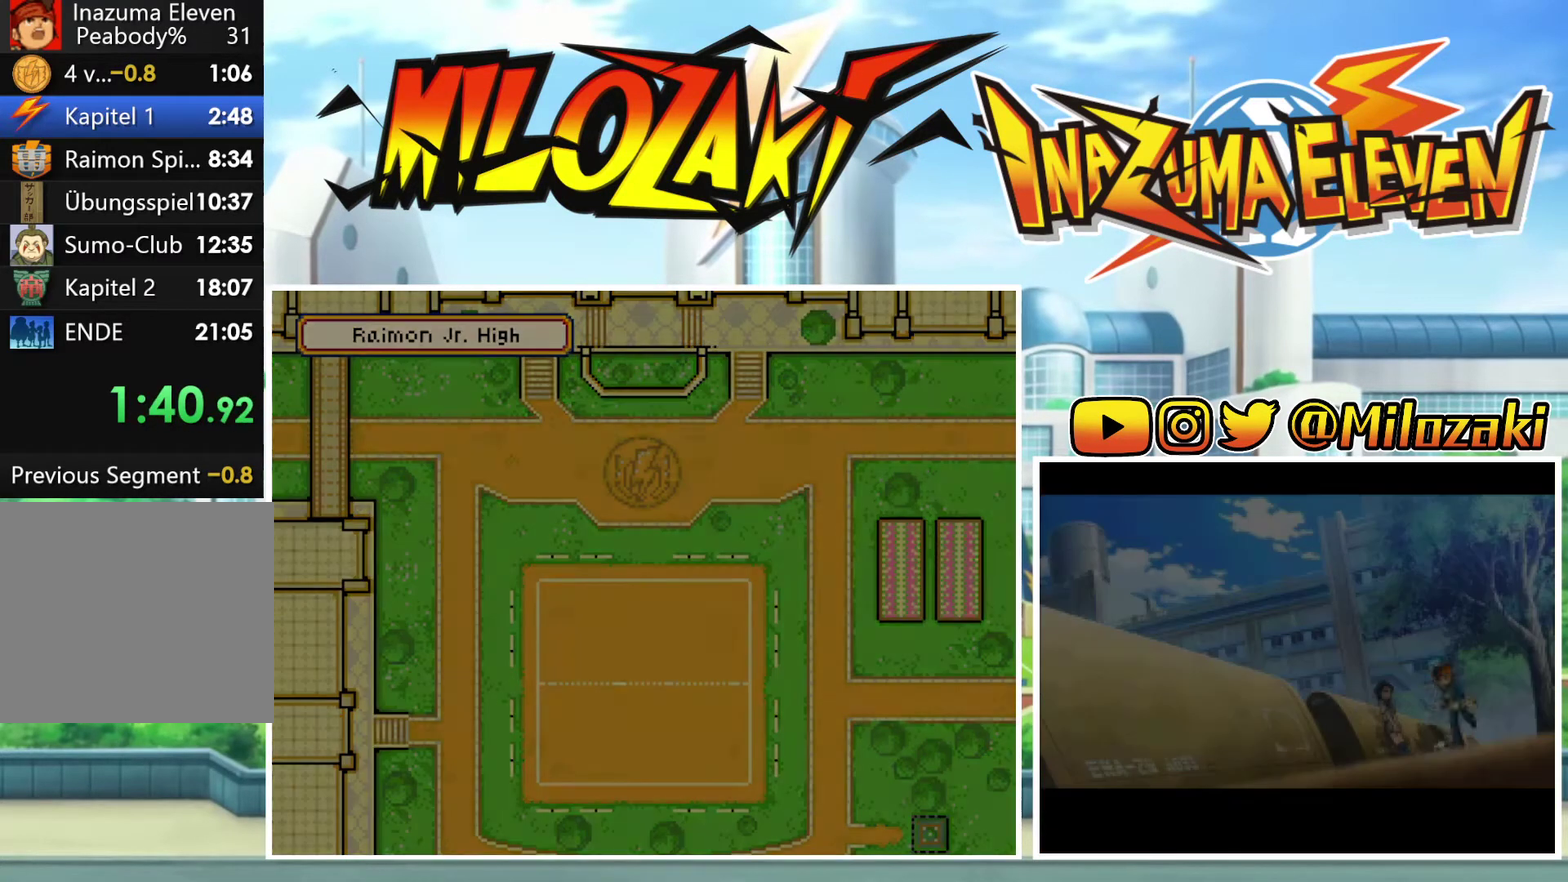
{"buttons": ["START"], "left_stick": "center", "events": [[100, "START", "down"], [200, "START", "up"], [300, "START", "down"], [367, "START", "up"], [467, "START", "down"]]}
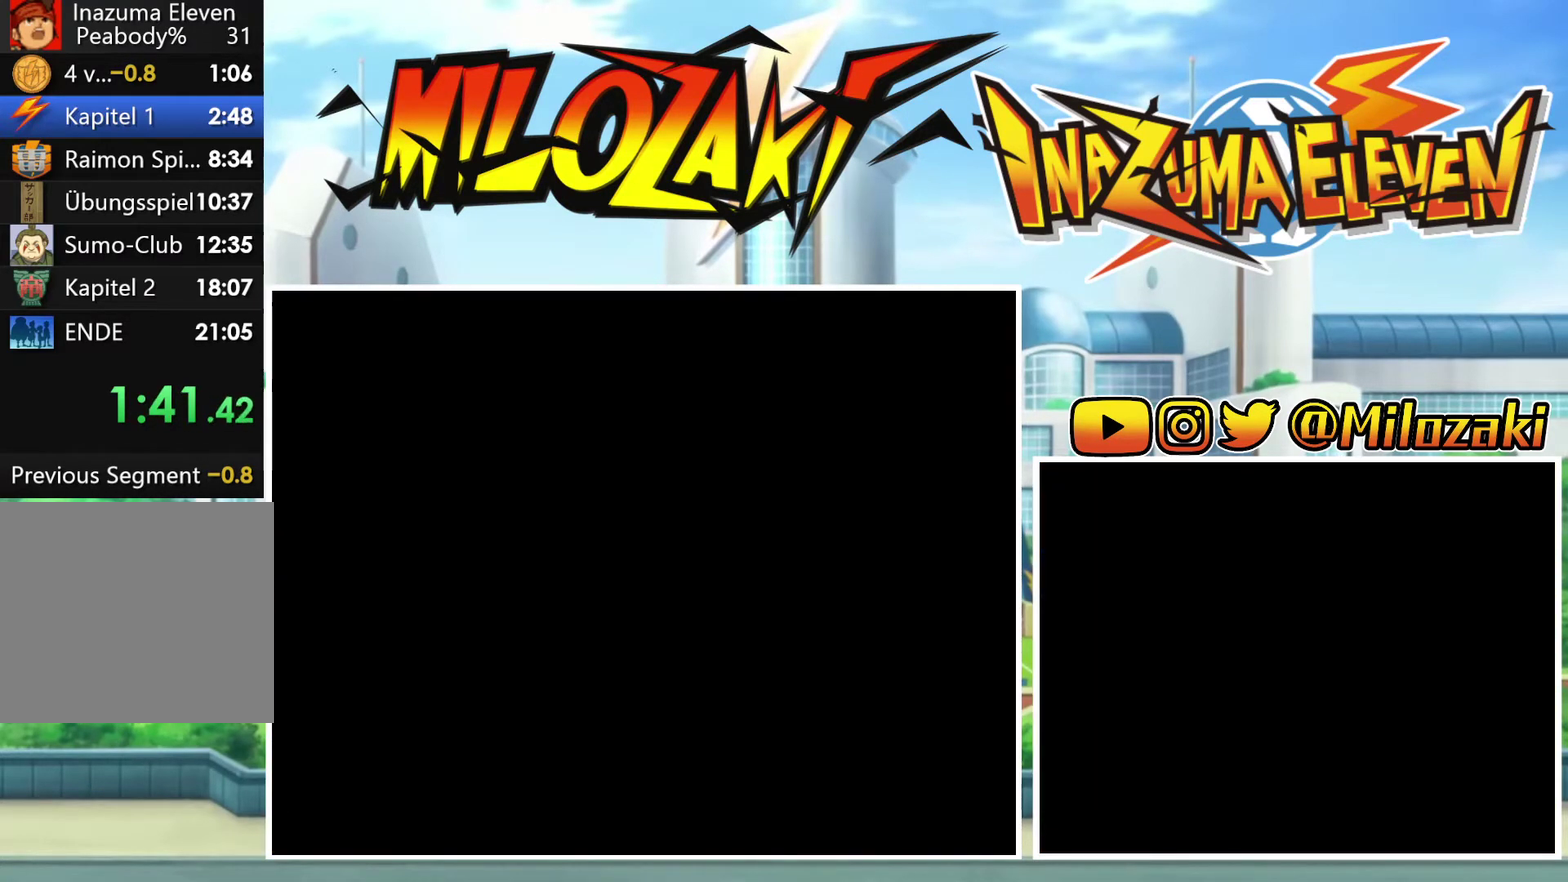
{"buttons": ["L2"], "left_stick": "down-right", "events": [[67, "START", "up"], [200, "left_stick", "up-left"], [233, "L2", "down"], [267, "left_stick", "left"], [367, "left_stick", "down-left"], [433, "left_stick", "down"], [500, "left_stick", "down-right"]]}
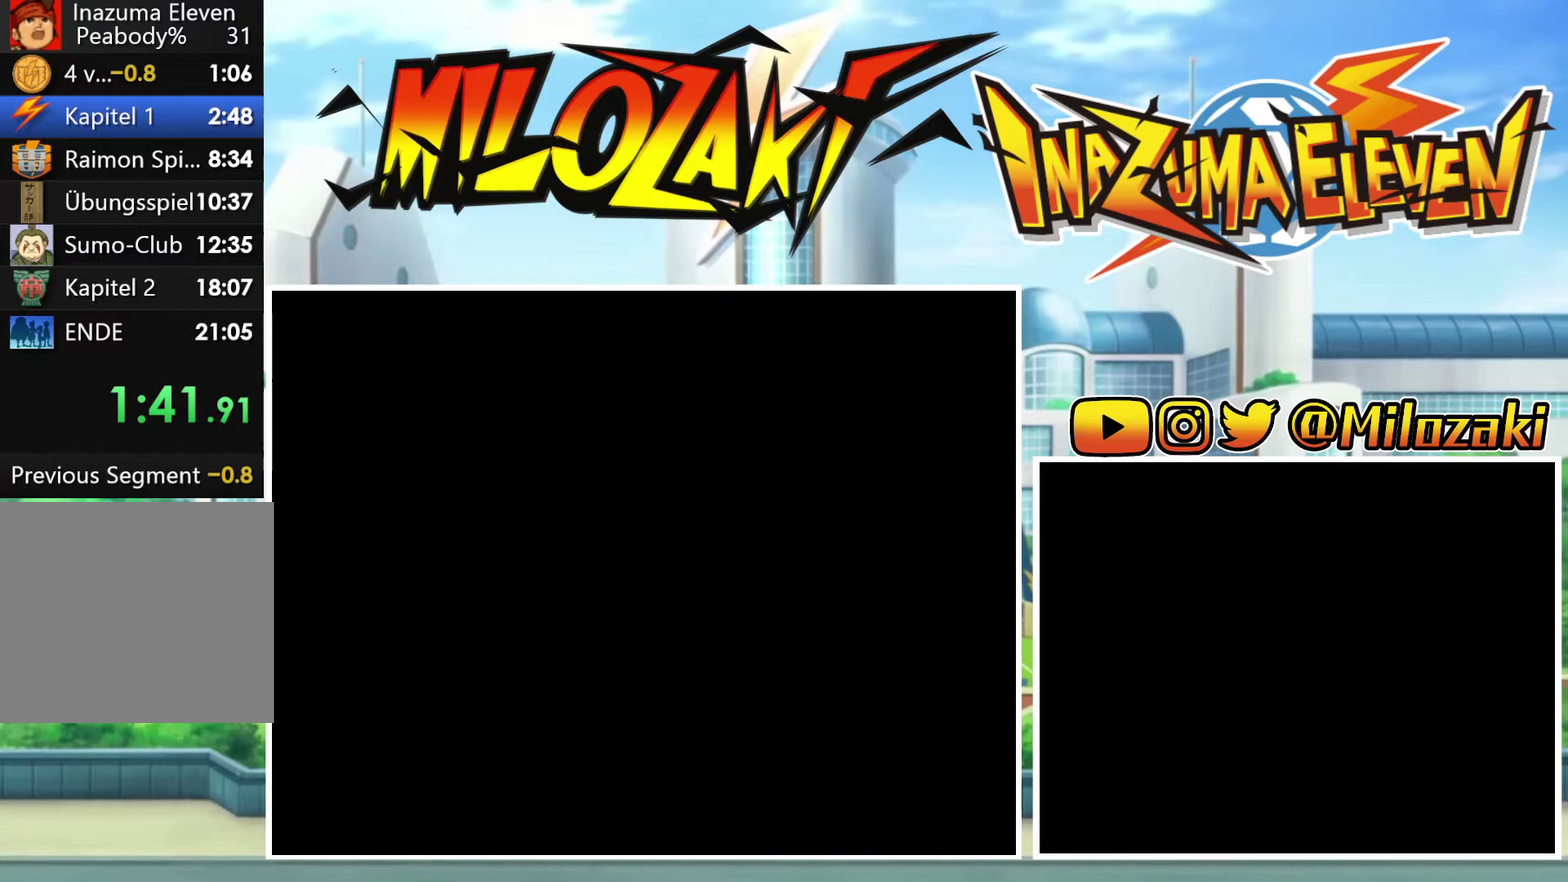
{"buttons": [], "left_stick": "center", "events": [[33, "L2", "up"], [133, "left_stick", "center"]]}
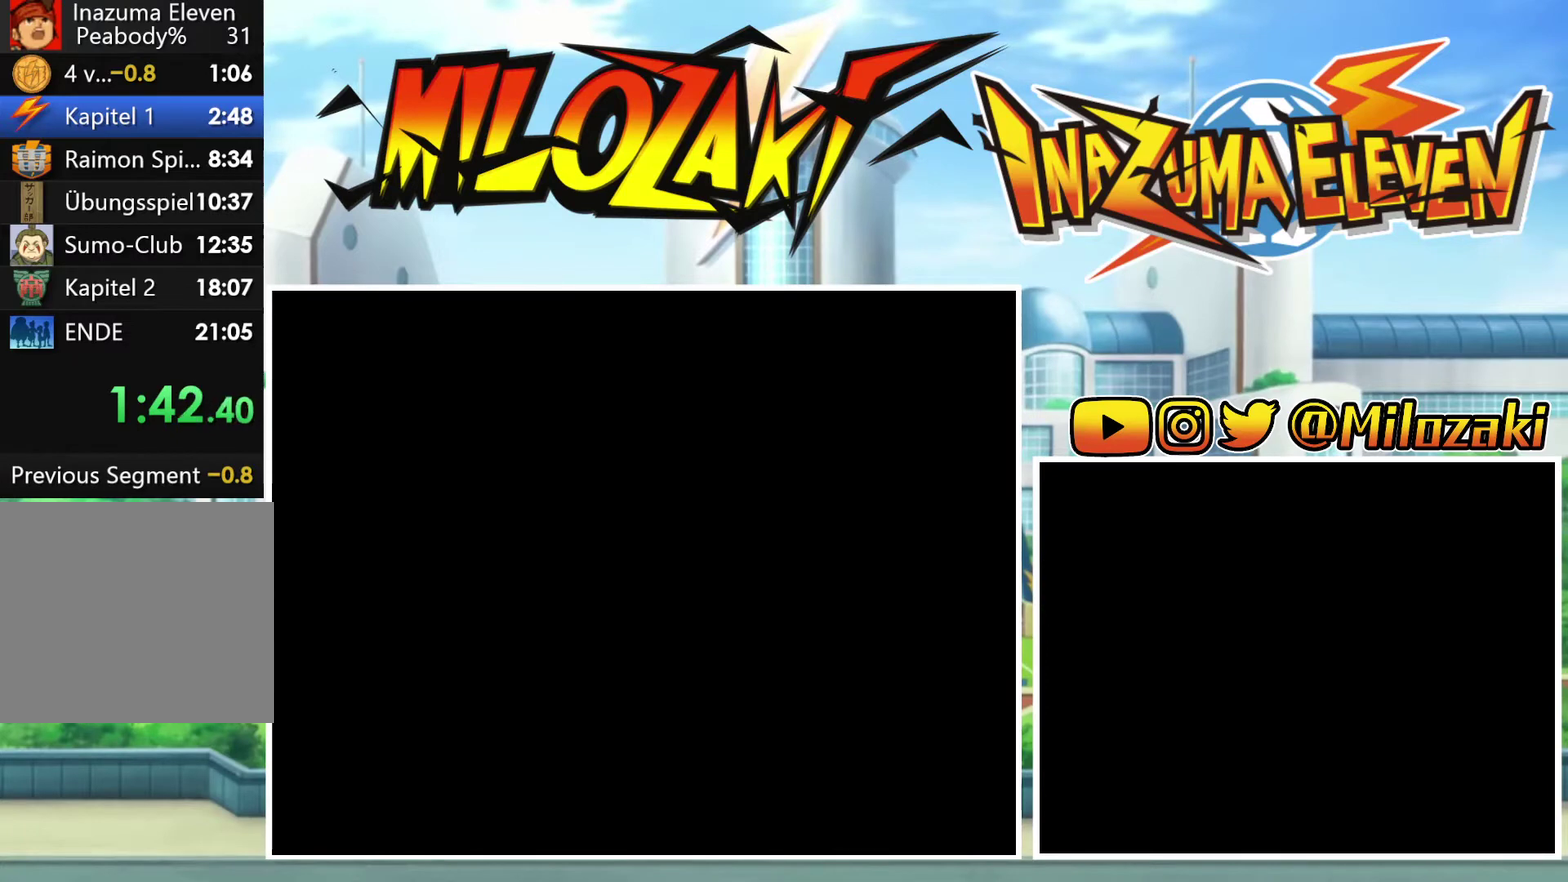
{"buttons": [], "left_stick": "center", "events": []}